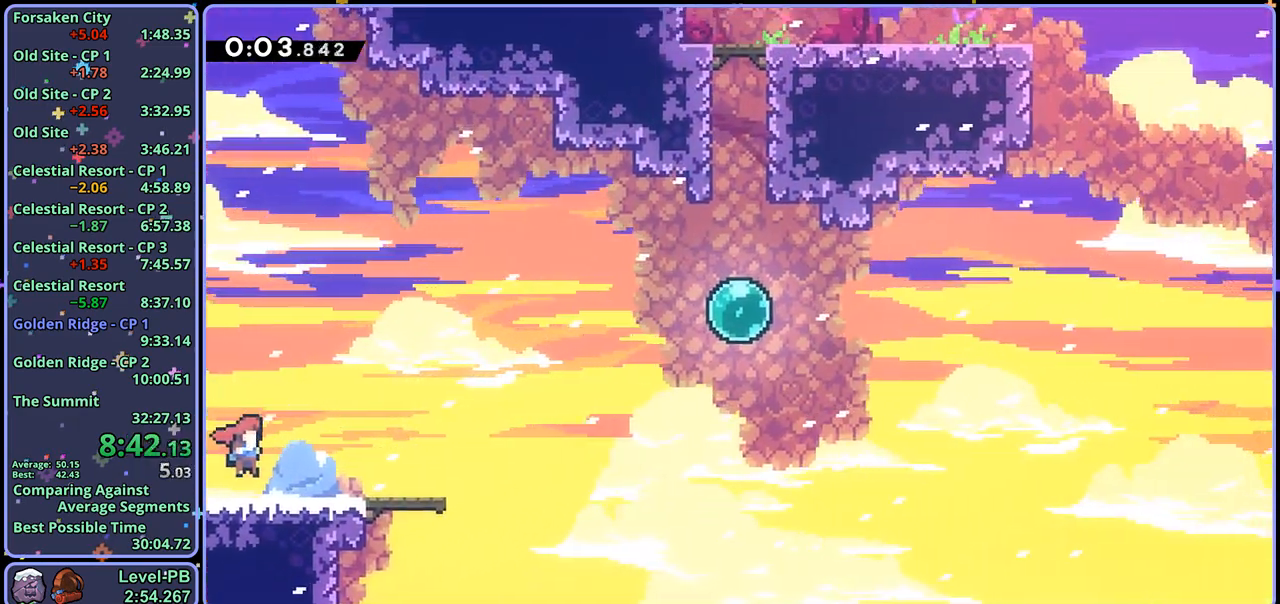
Gameplay with a controller (PlayStation layout); each line is a JSON object with the inputs held at the frame after it. "events" lists button and stick changes between this image and that frame as [ms after this image, input, new state], when the widget could be followed in between.
{"buttons": ["R1"], "left_stick": "up-right", "right_stick": "center", "events": [[183, "left_stick", "up-right"], [267, "CROSS", "down"], [433, "CROSS", "up"], [500, "R1", "down"]]}
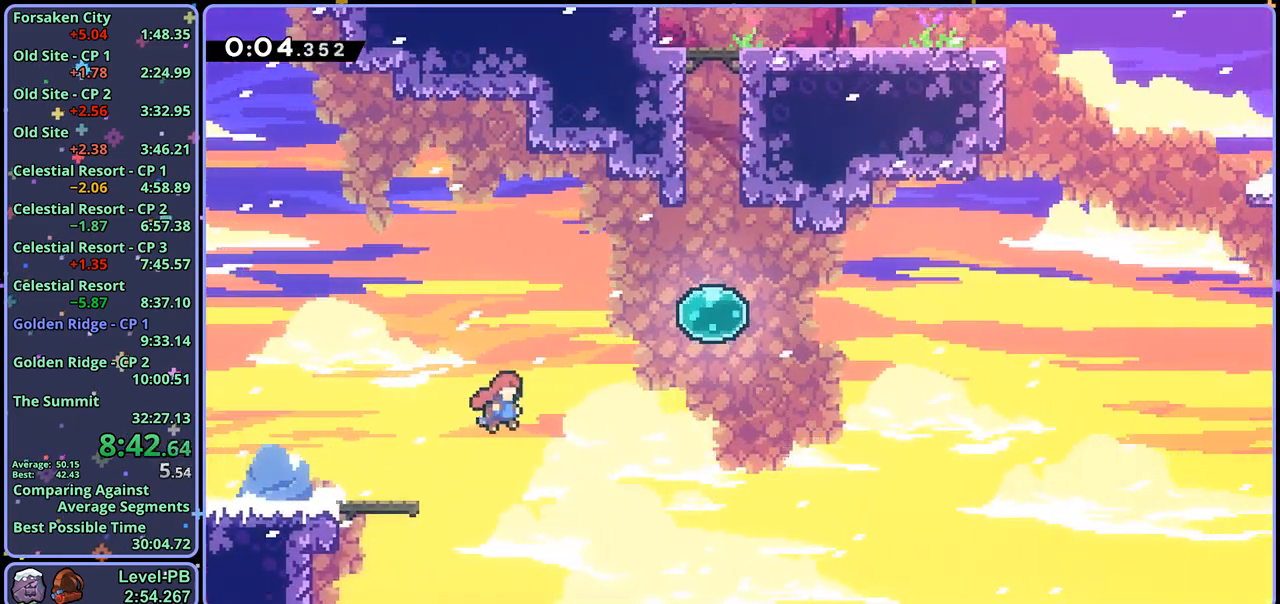
{"buttons": [], "left_stick": "up", "right_stick": "center", "events": [[100, "R1", "up"], [250, "left_stick", "up"], [283, "R1", "down"], [383, "R1", "up"]]}
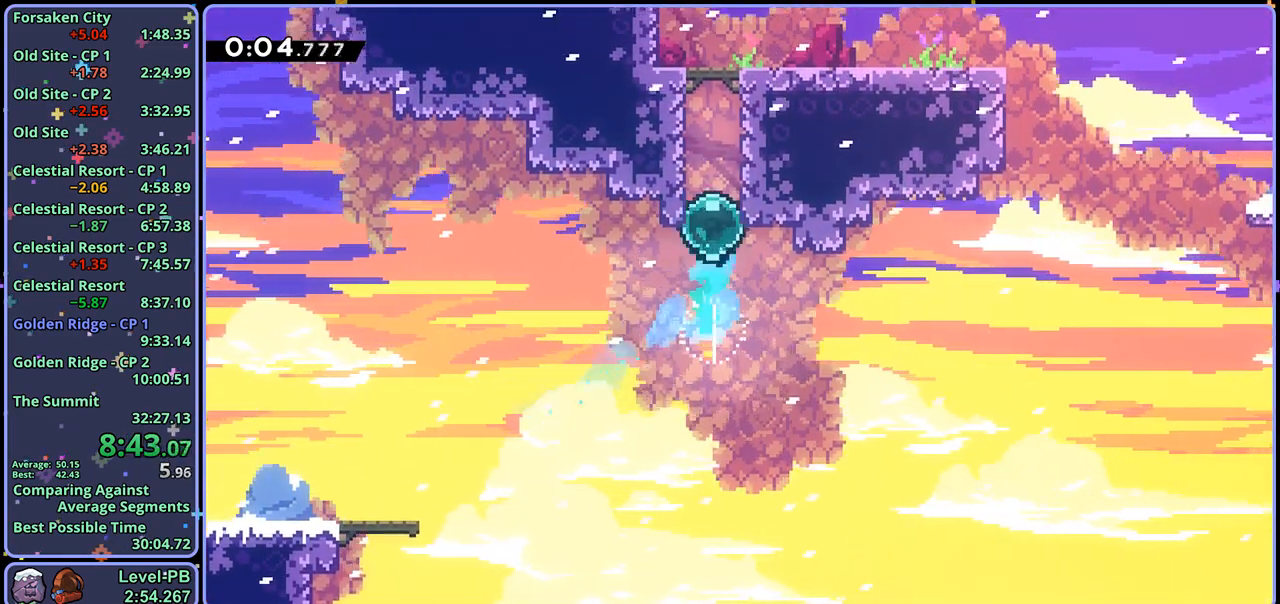
{"buttons": [], "left_stick": "up-right", "right_stick": "center", "events": [[33, "R1", "down"], [150, "R1", "up"], [200, "left_stick", "up-right"]]}
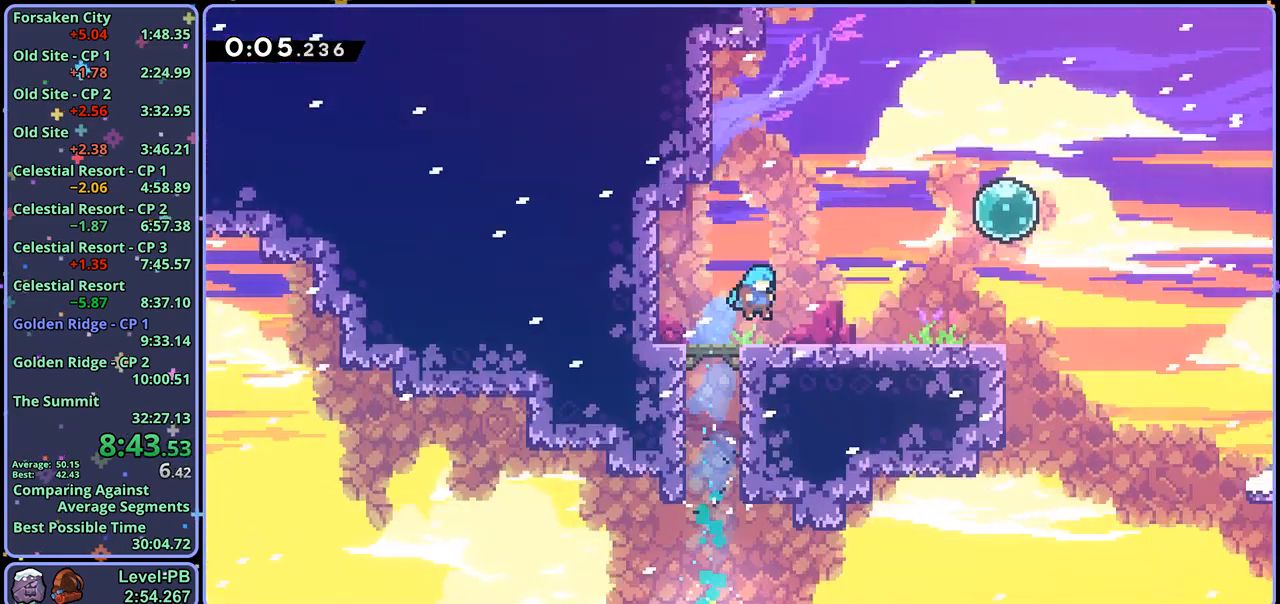
{"buttons": [], "left_stick": "up-right", "right_stick": "center", "events": [[167, "CROSS", "down"], [250, "CROSS", "up"], [400, "R1", "down"], [500, "R1", "up"]]}
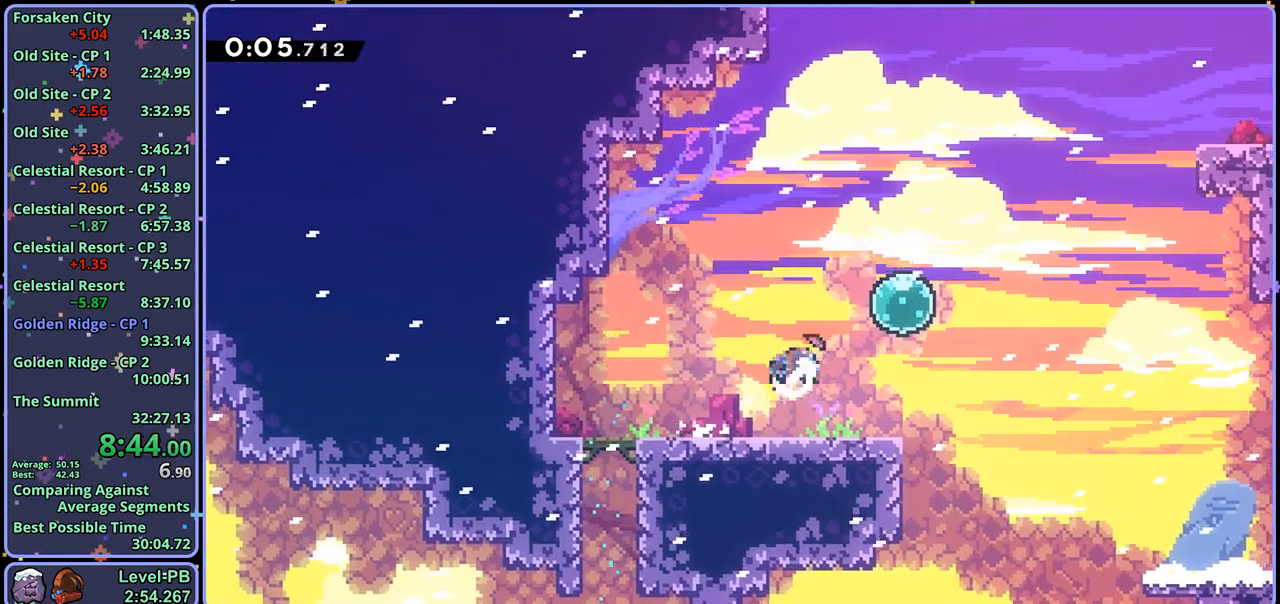
{"buttons": ["R1"], "left_stick": "up-right", "right_stick": "center", "events": [[133, "R1", "down"], [233, "R1", "up"], [400, "R1", "down"]]}
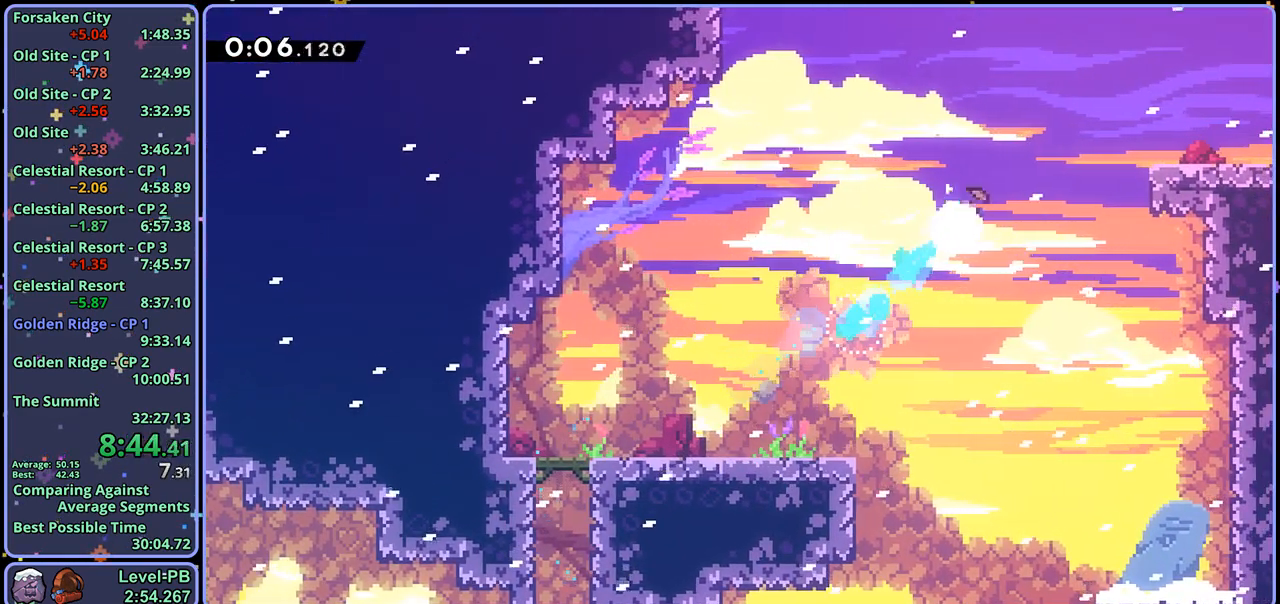
{"buttons": ["R1"], "left_stick": "down-right", "right_stick": "center", "events": [[33, "R1", "up"], [183, "left_stick", "right"], [283, "left_stick", "down-right"], [400, "R1", "down"]]}
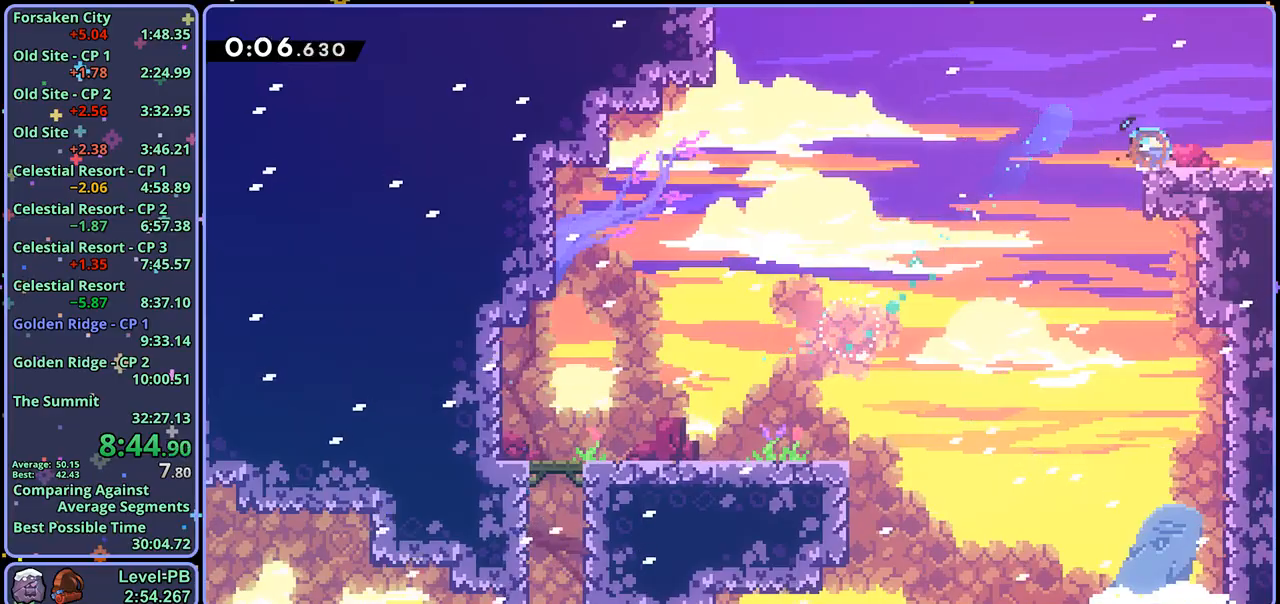
{"buttons": [], "left_stick": "down-right", "right_stick": "center", "events": [[50, "CROSS", "down"], [83, "CROSS", "up"], [117, "R1", "up"]]}
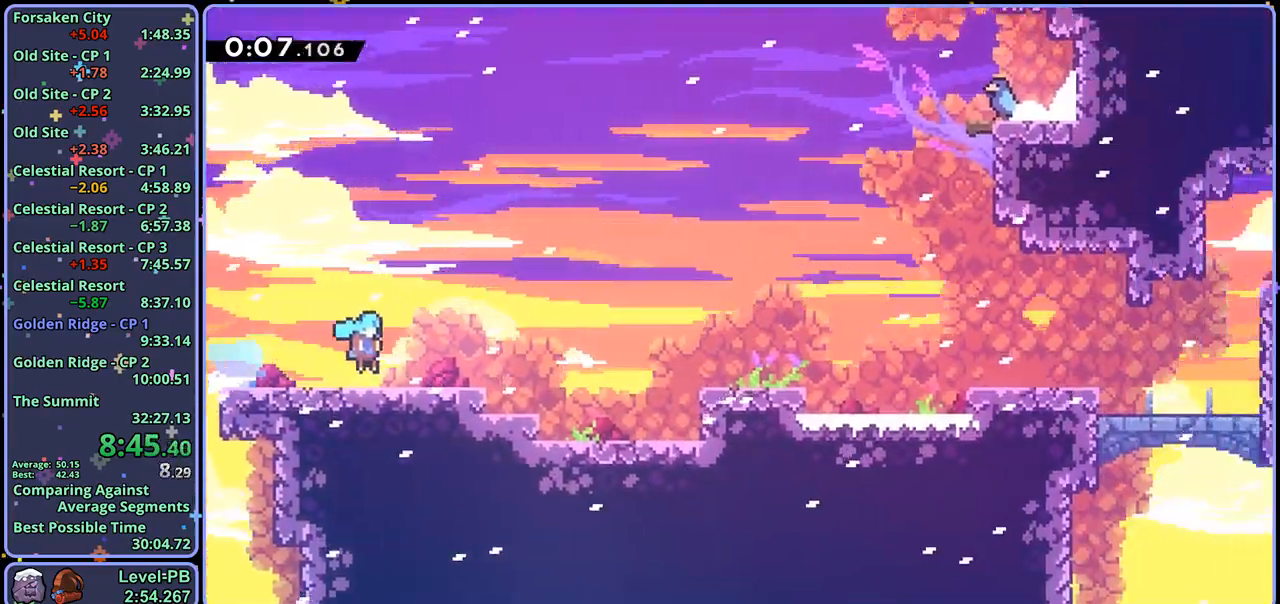
{"buttons": ["CROSS"], "left_stick": "down-right", "right_stick": "center", "events": [[400, "CROSS", "down"]]}
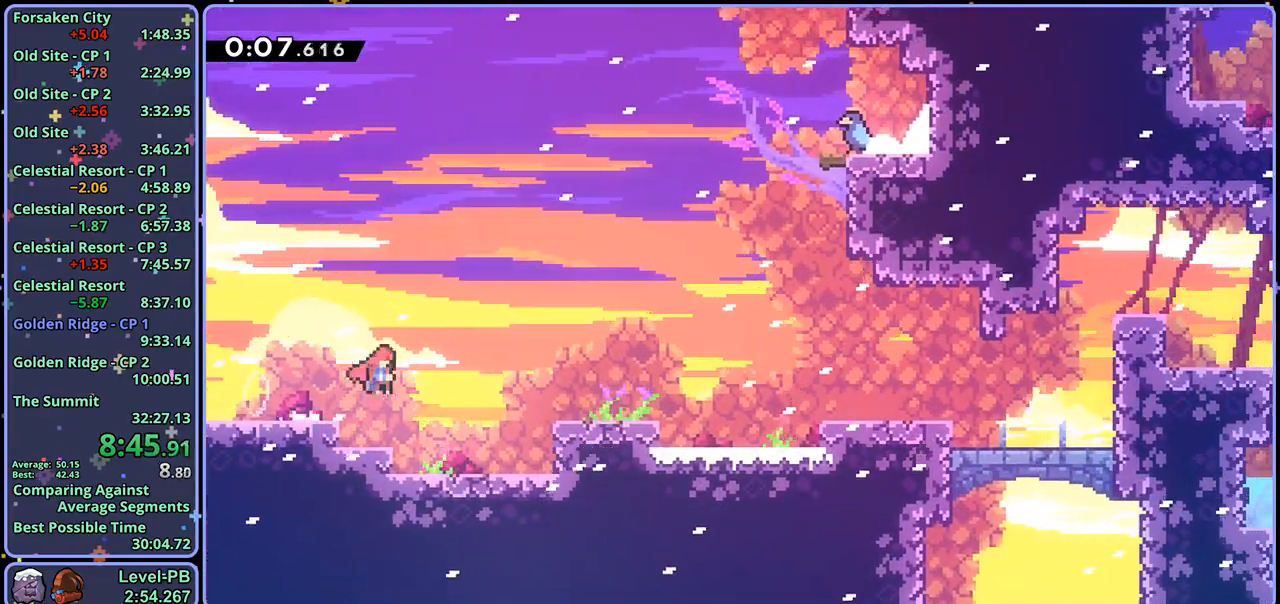
{"buttons": [], "left_stick": "right", "right_stick": "center", "events": [[67, "CROSS", "up"], [83, "R1", "down"], [250, "CROSS", "down"], [383, "R1", "up"], [383, "left_stick", "right"], [500, "CROSS", "up"]]}
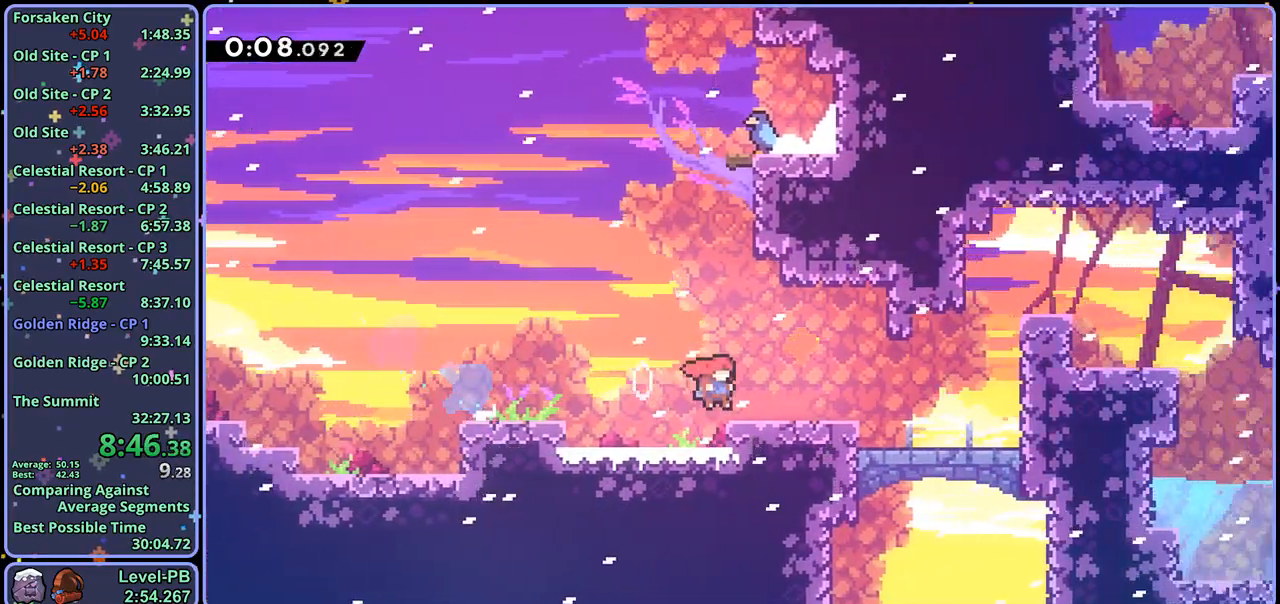
{"buttons": [], "left_stick": "right", "right_stick": "center", "events": [[50, "CROSS", "down"], [150, "CROSS", "up"], [200, "R1", "down"], [333, "R1", "up"]]}
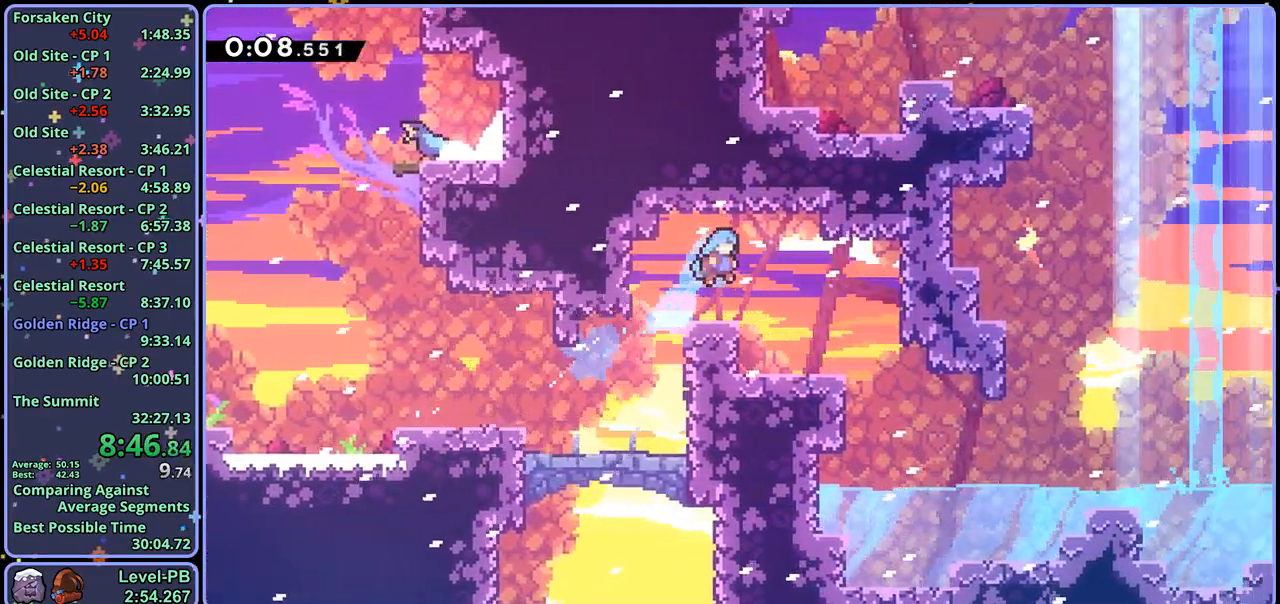
{"buttons": ["R1"], "left_stick": "down-left", "right_stick": "center", "events": [[250, "left_stick", "down-left"], [400, "R1", "down"]]}
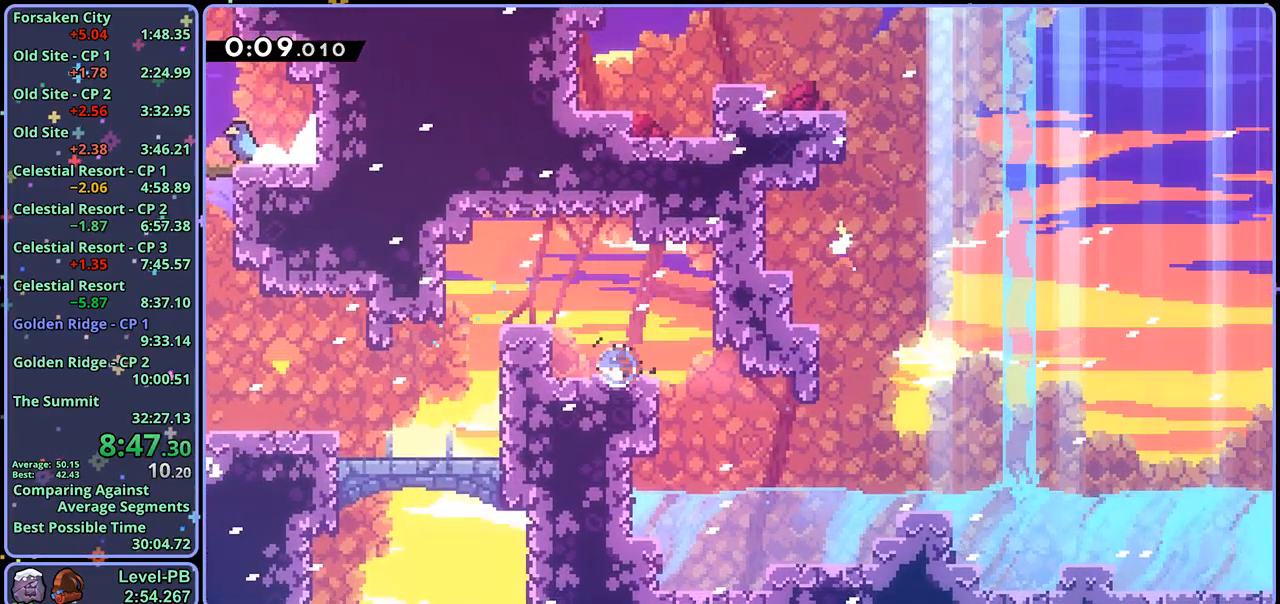
{"buttons": [], "left_stick": "down-right", "right_stick": "center", "events": [[33, "left_stick", "down-right"], [67, "CROSS", "down"], [117, "R1", "up"], [150, "CROSS", "up"], [167, "L3", "down"], [167, "R1", "down"], [350, "L3", "up"], [367, "R1", "up"]]}
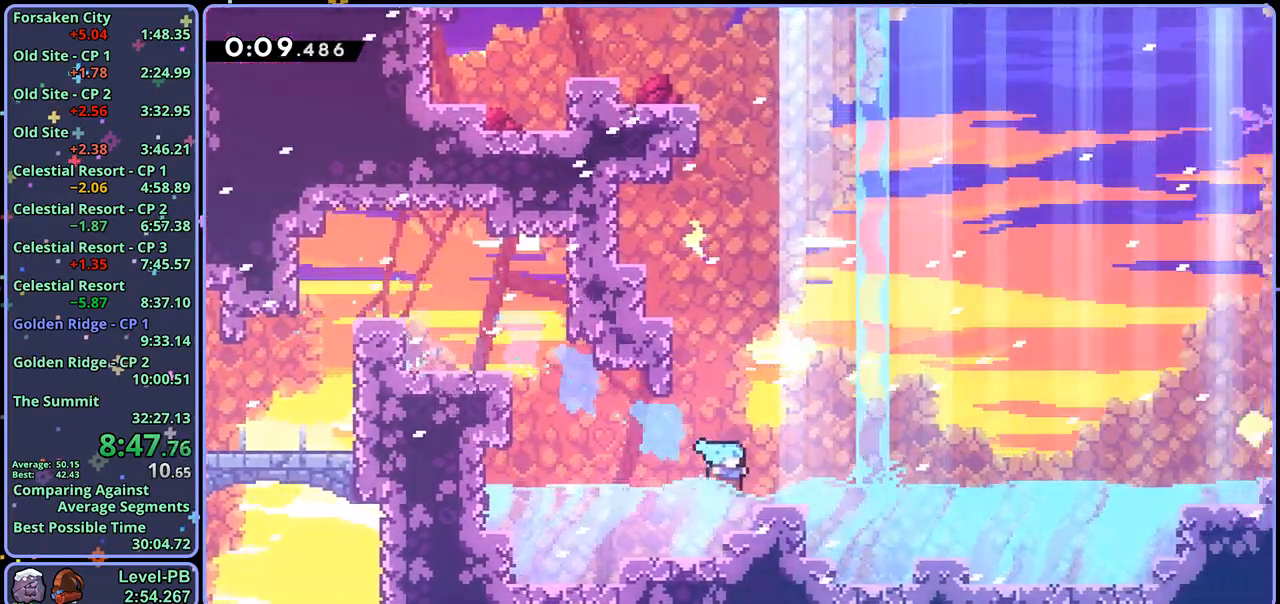
{"buttons": [], "left_stick": "right", "right_stick": "center", "events": [[17, "CROSS", "down"], [83, "left_stick", "right"], [367, "CROSS", "up"]]}
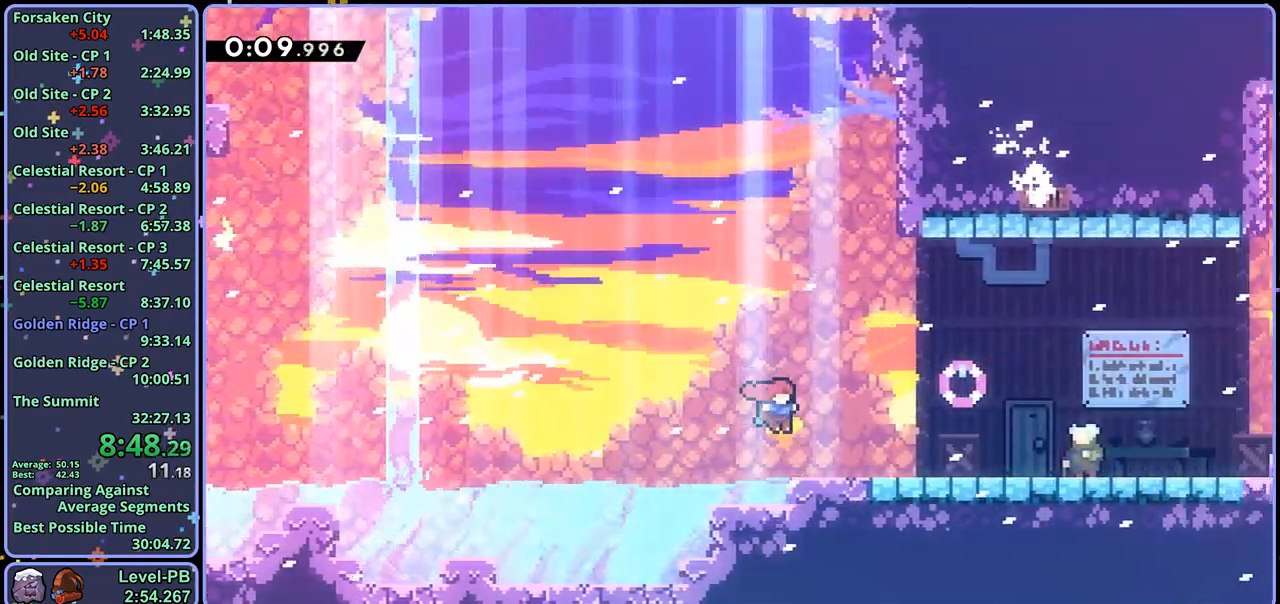
{"buttons": ["CROSS"], "left_stick": "center", "right_stick": "center", "events": [[33, "CROSS", "down"], [267, "CROSS", "up"], [300, "left_stick", "center"], [317, "R2", "down"], [367, "DPAD_DOWN", "down"], [417, "CROSS", "down"], [450, "DPAD_DOWN", "up"], [467, "R2", "up"]]}
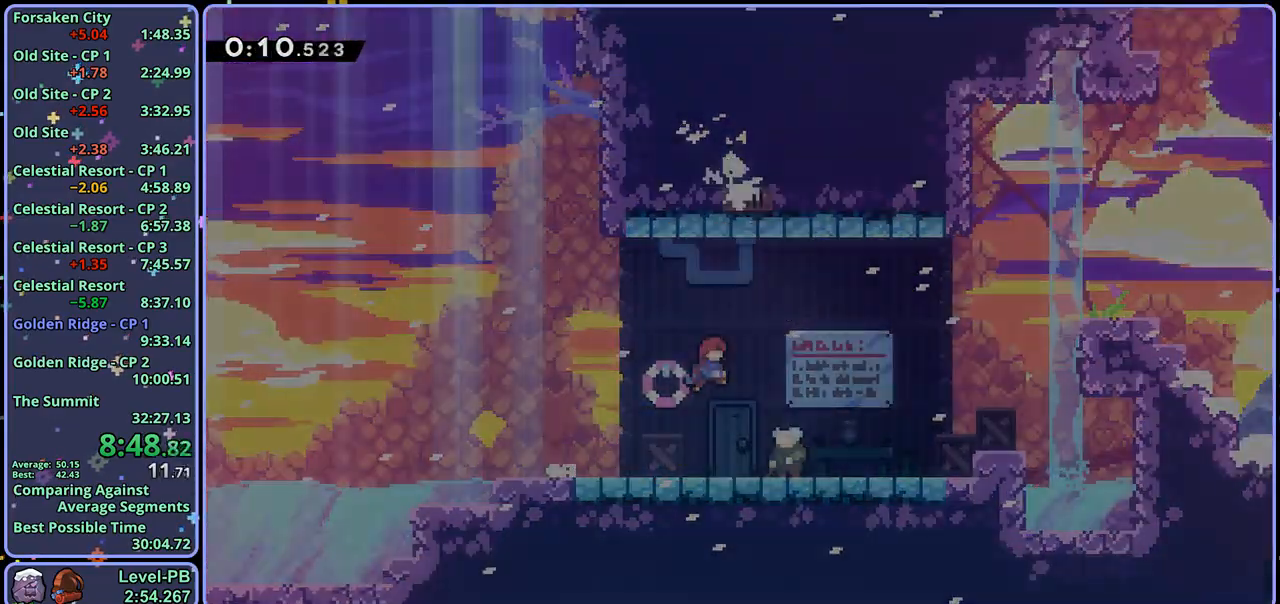
{"buttons": [], "left_stick": "up-right", "right_stick": "center", "events": [[17, "CROSS", "up"], [117, "left_stick", "up-right"]]}
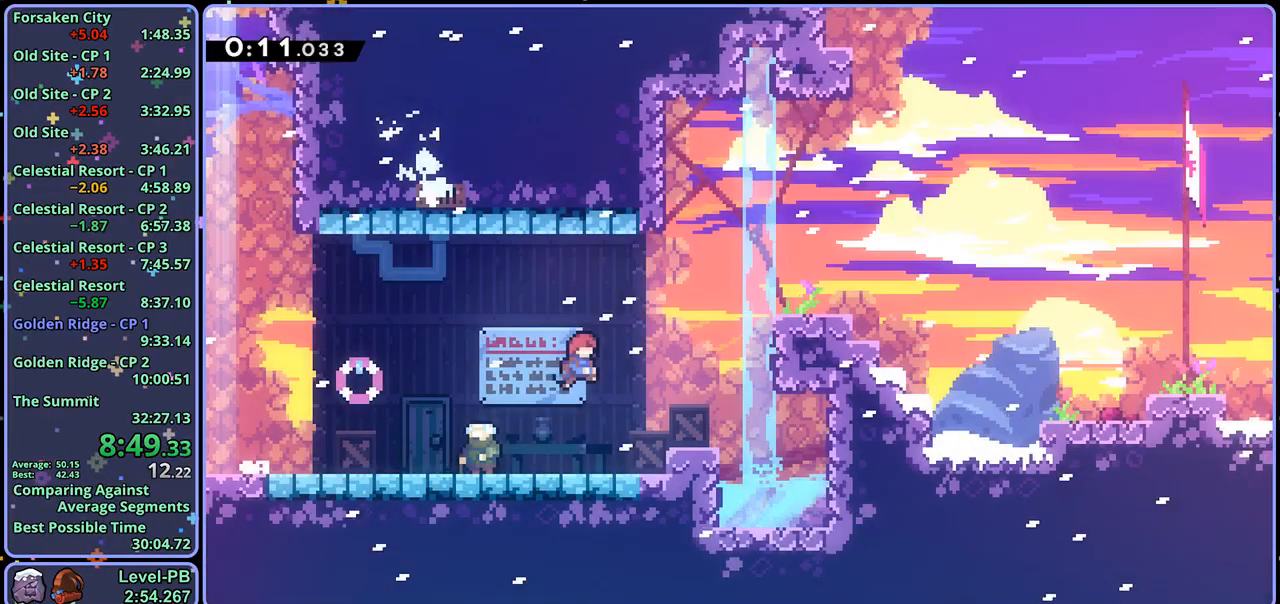
{"buttons": [], "left_stick": "right", "right_stick": "center", "events": [[50, "R1", "down"], [150, "R1", "up"], [350, "left_stick", "right"]]}
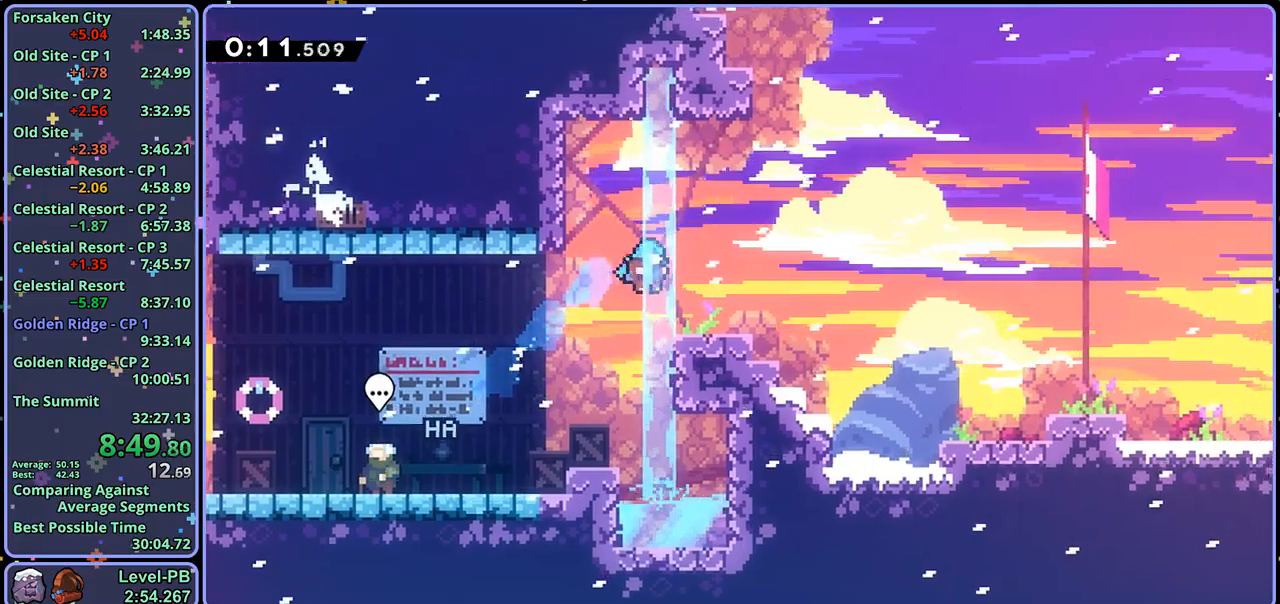
{"buttons": ["R1"], "left_stick": "down-right", "right_stick": "center", "events": [[33, "left_stick", "center"], [150, "left_stick", "down-right"], [200, "R1", "down"], [383, "CROSS", "down"], [450, "R1", "up"], [500, "CROSS", "up"], [500, "R1", "down"]]}
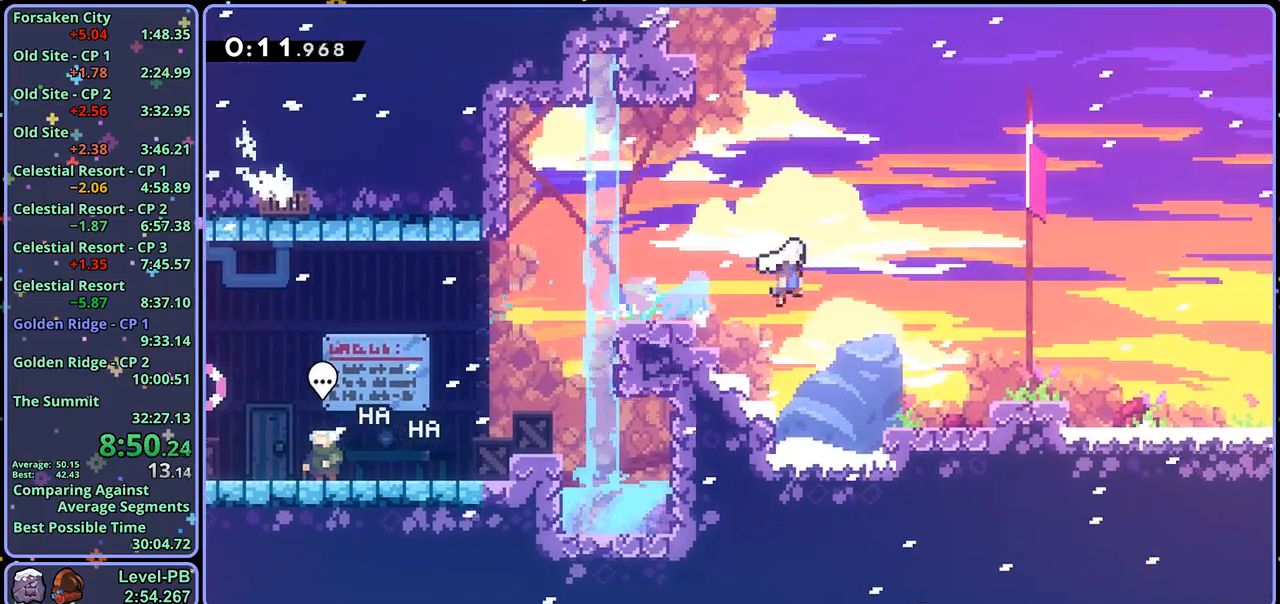
{"buttons": ["CROSS"], "left_stick": "down-right", "right_stick": "center", "events": [[250, "CROSS", "down"], [317, "R1", "up"]]}
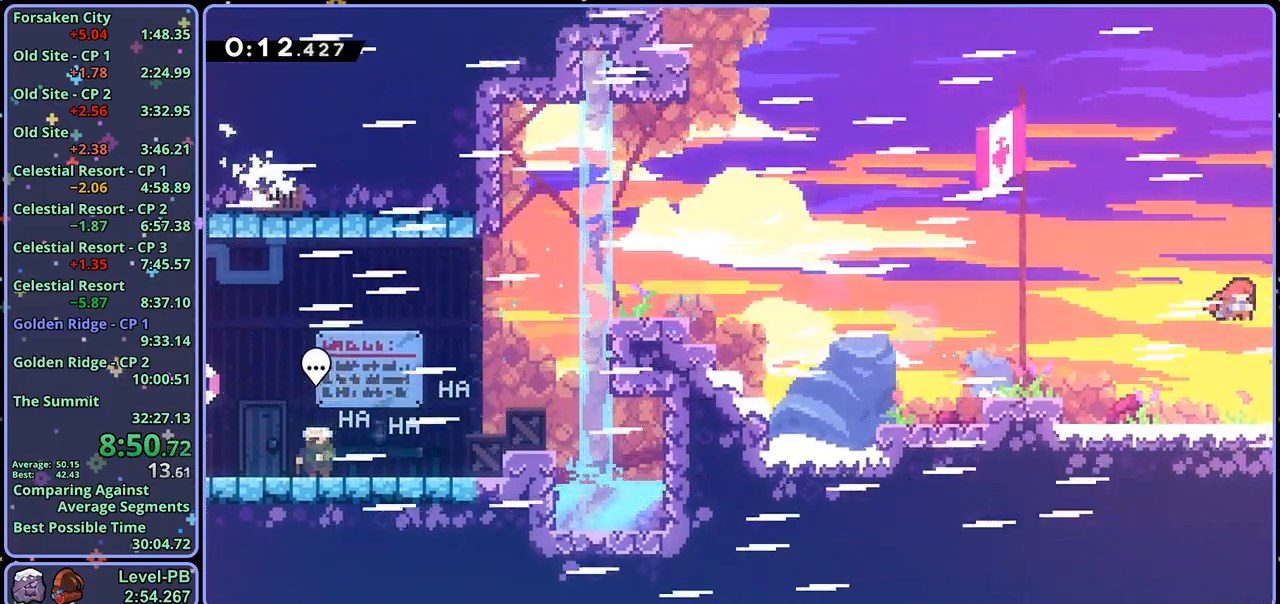
{"buttons": ["CROSS"], "left_stick": "down-right", "right_stick": "center", "events": []}
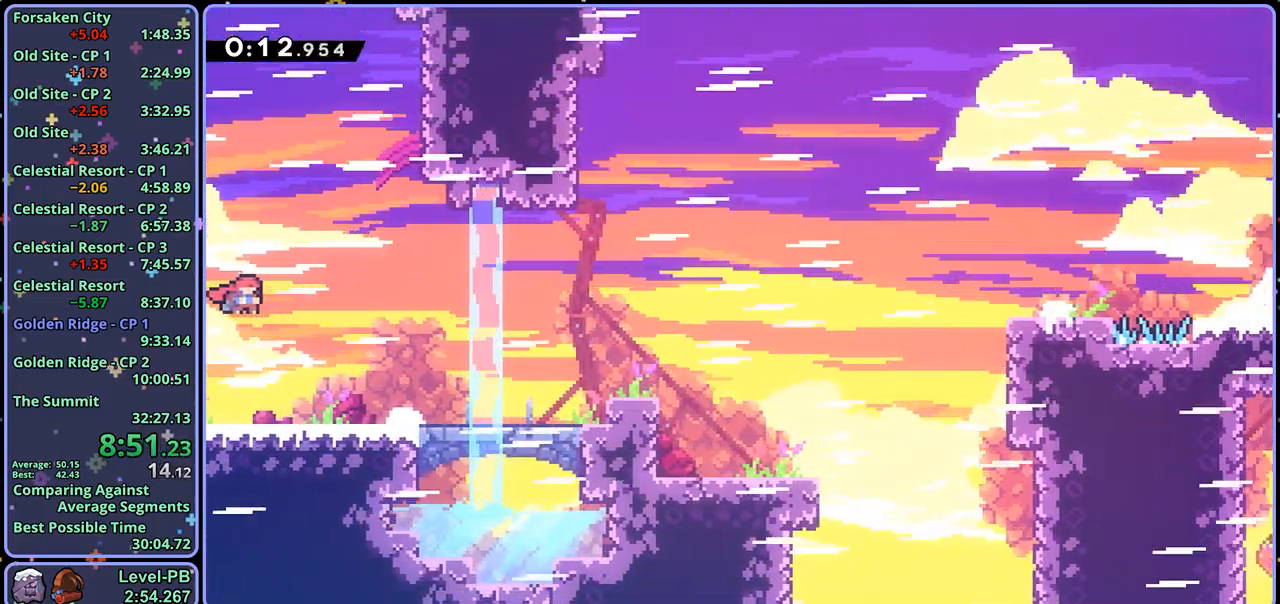
{"buttons": ["CROSS"], "left_stick": "right", "right_stick": "center", "events": [[150, "CROSS", "up"], [150, "R1", "down"], [433, "CROSS", "down"], [483, "left_stick", "right"], [500, "R1", "up"]]}
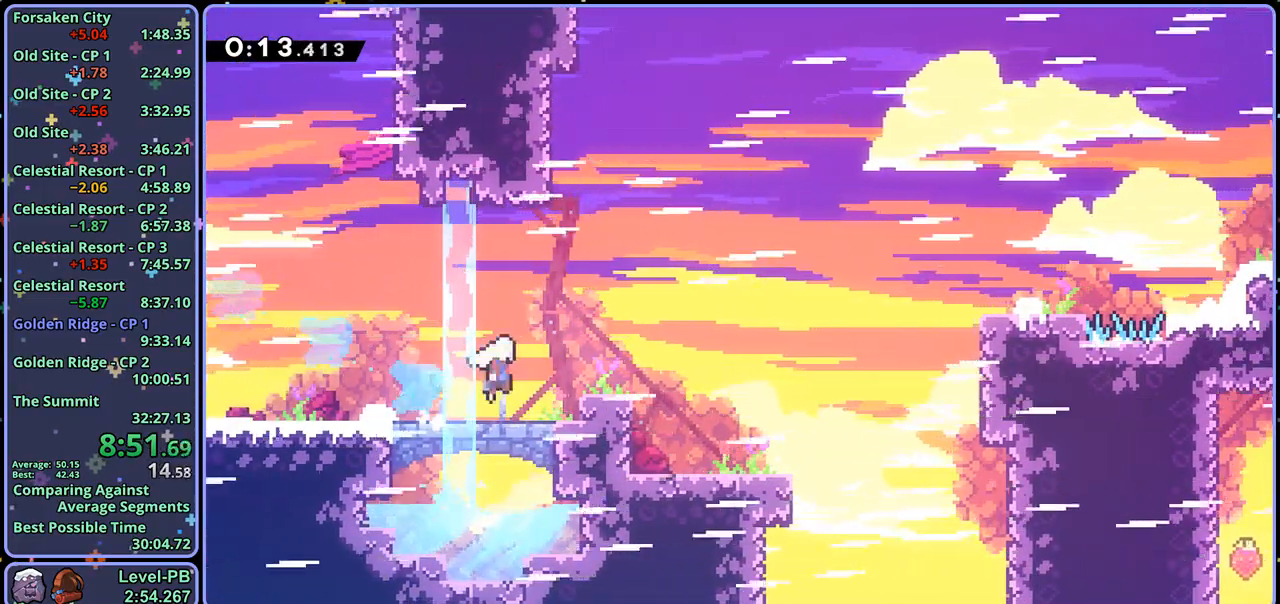
{"buttons": ["CROSS", "L1", "R1"], "left_stick": "right", "right_stick": "center", "events": [[250, "R1", "down"], [267, "CROSS", "up"], [267, "L1", "down"], [433, "CROSS", "down"]]}
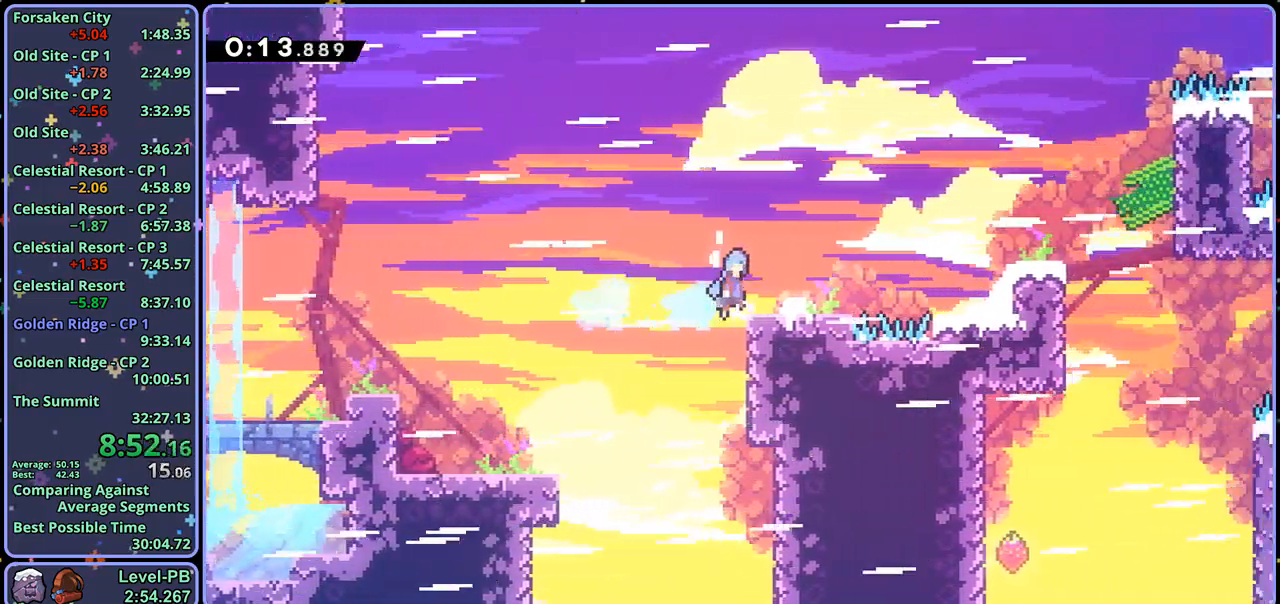
{"buttons": [], "left_stick": "right", "right_stick": "center", "events": [[133, "CROSS", "up"], [150, "R1", "up"], [167, "R1", "down"], [183, "R1", "up"], [283, "L1", "up"]]}
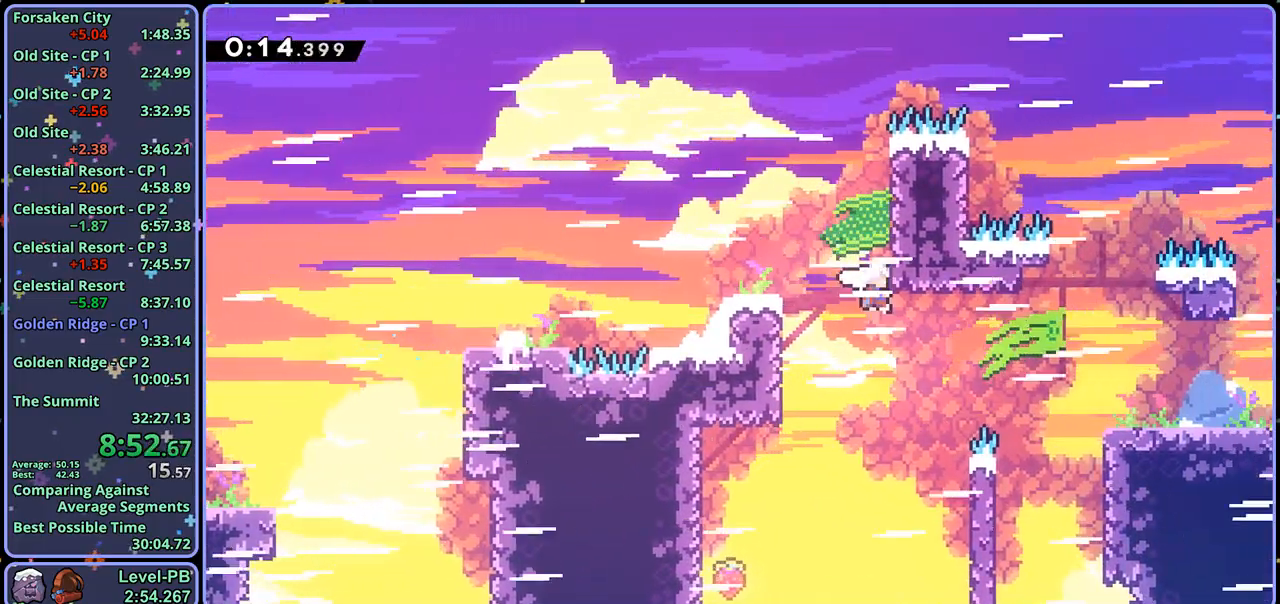
{"buttons": [], "left_stick": "right", "right_stick": "center", "events": [[183, "R1", "down"], [433, "R1", "up"]]}
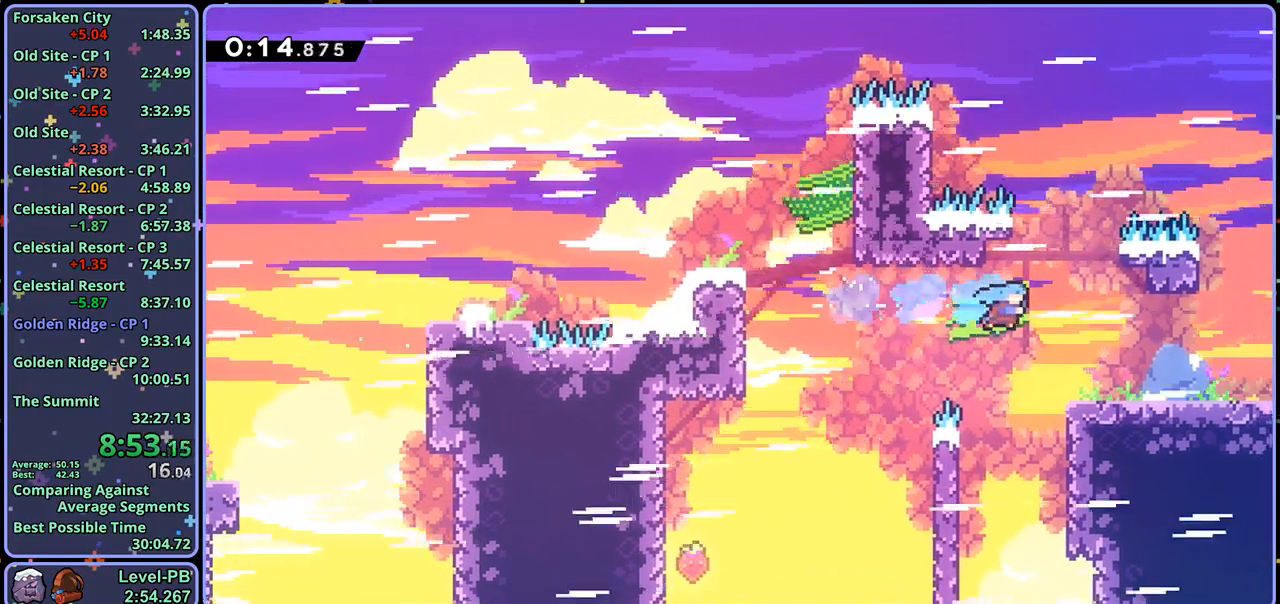
{"buttons": ["R1", "L3"], "left_stick": "down-right", "right_stick": "center", "events": [[233, "left_stick", "down-right"], [483, "R1", "down"], [500, "L3", "down"]]}